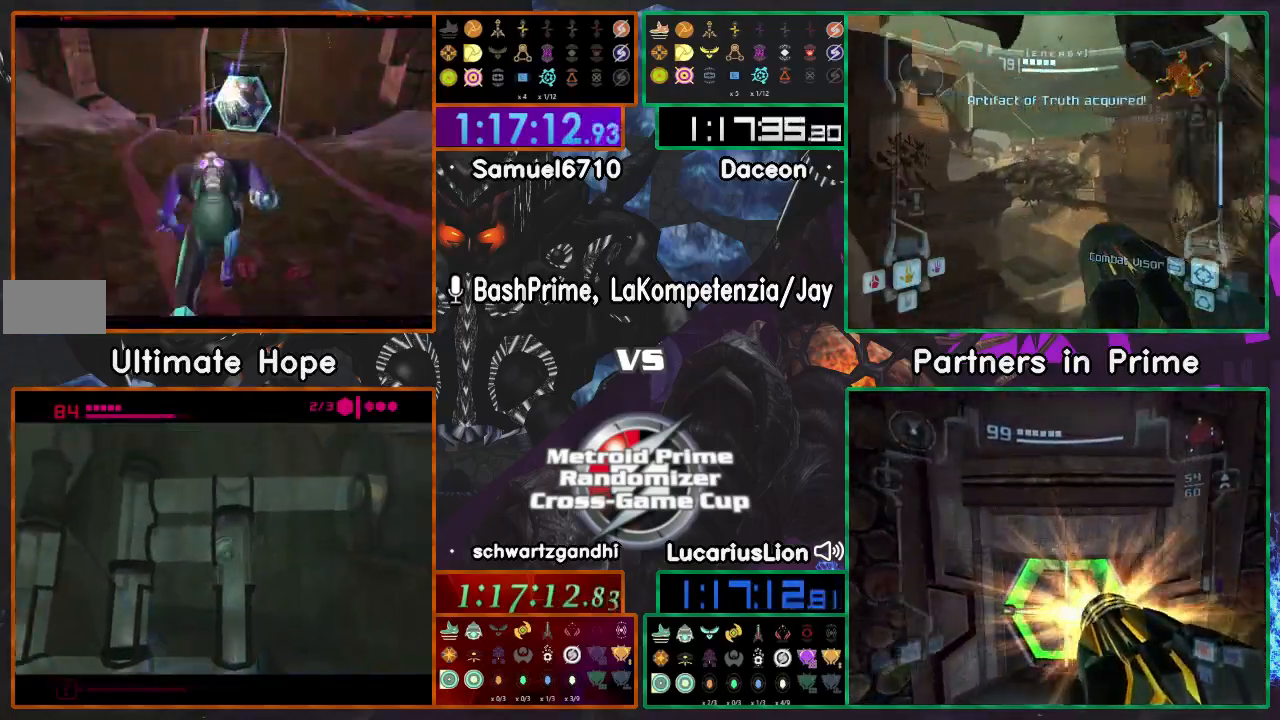
Gameplay with a controller (Nintendo layout); each line is a JSON object with the inputs held at the frame after it (dt_ms = milliseconds from this image to that frame). "events" lists button and stick changes between this image and that frame as [ms after this image, input, new state], when the widget could be followed in between. Not read: B L3 R3 Y.
{"dt_ms": 500, "buttons": [], "left_stick": "up", "right_stick": "center", "events": []}
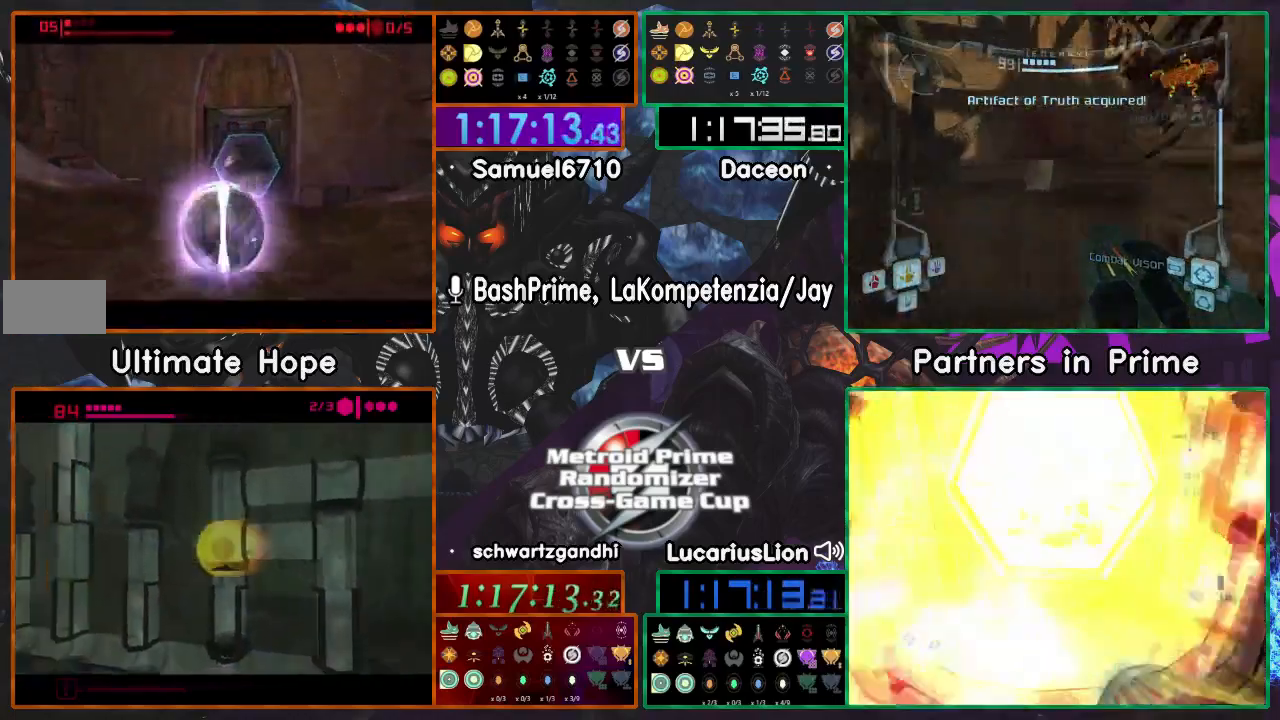
{"dt_ms": 500, "buttons": [], "left_stick": "up-right", "right_stick": "center", "events": [[450, "left_stick", "up-right"]]}
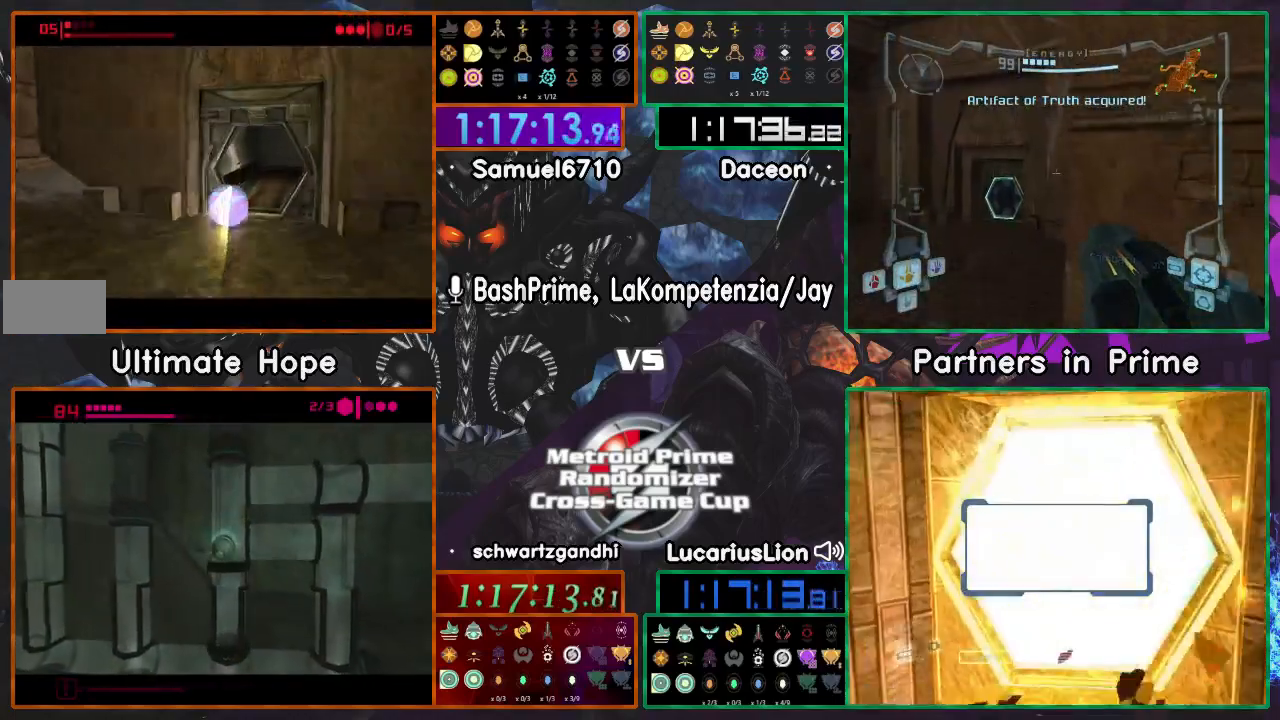
{"dt_ms": 1000, "buttons": [], "left_stick": "right", "right_stick": "center"}
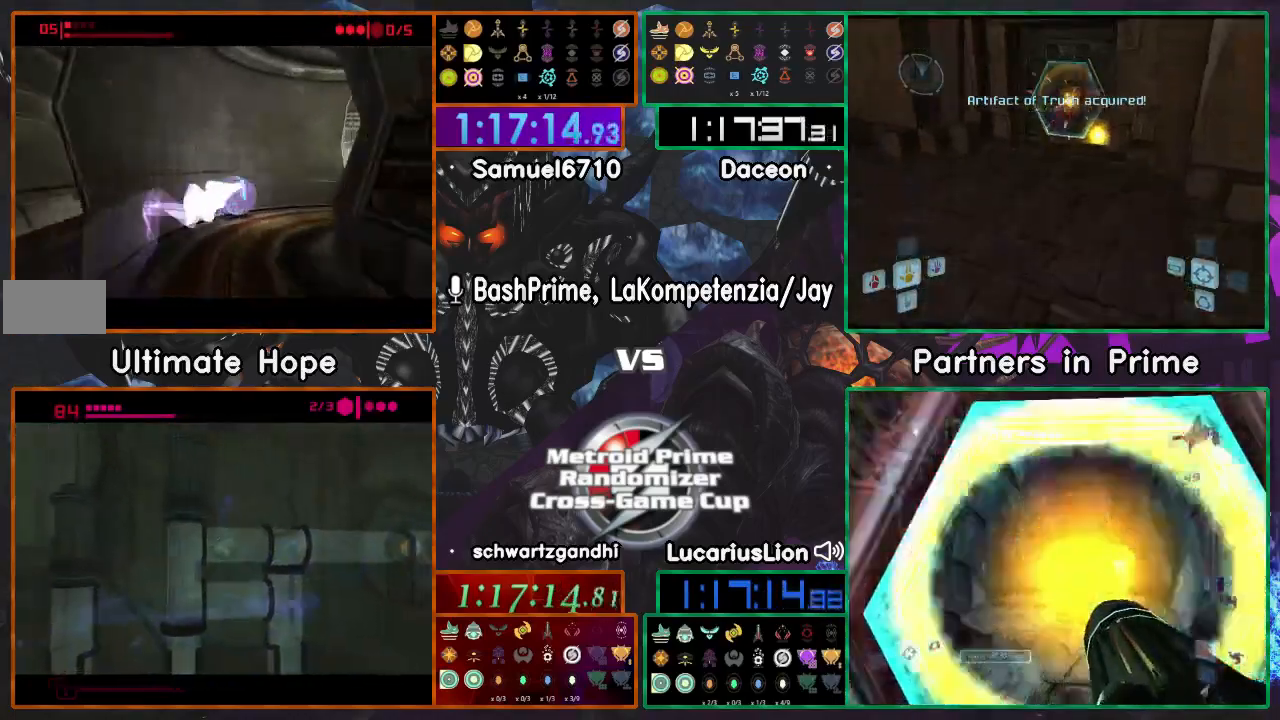
{"dt_ms": 500, "buttons": [], "left_stick": "left", "right_stick": "center", "events": [[167, "left_stick", "center"], [483, "left_stick", "left"]]}
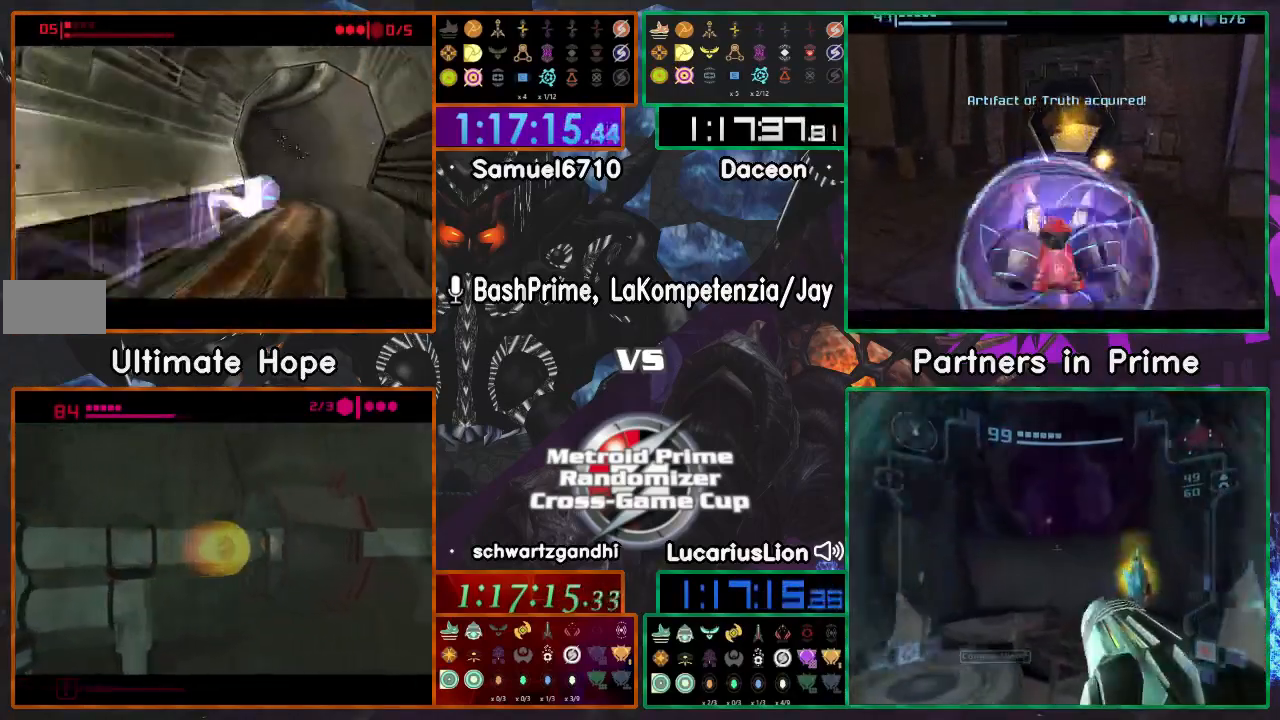
{"dt_ms": 500, "buttons": [], "left_stick": "left", "right_stick": "center"}
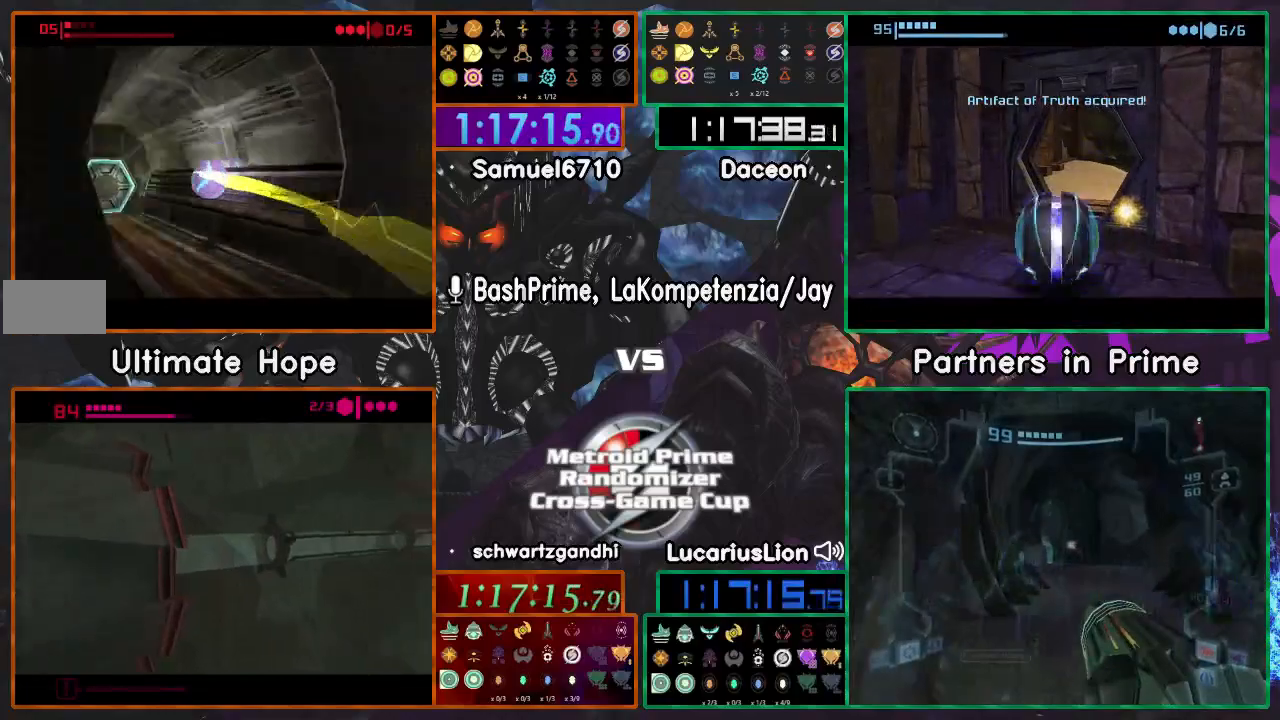
{"dt_ms": 500, "buttons": [], "left_stick": "up", "right_stick": "center", "events": [[217, "A", "down"], [217, "left_stick", "up"], [283, "X", "down"], [450, "A", "up"], [450, "X", "up"]]}